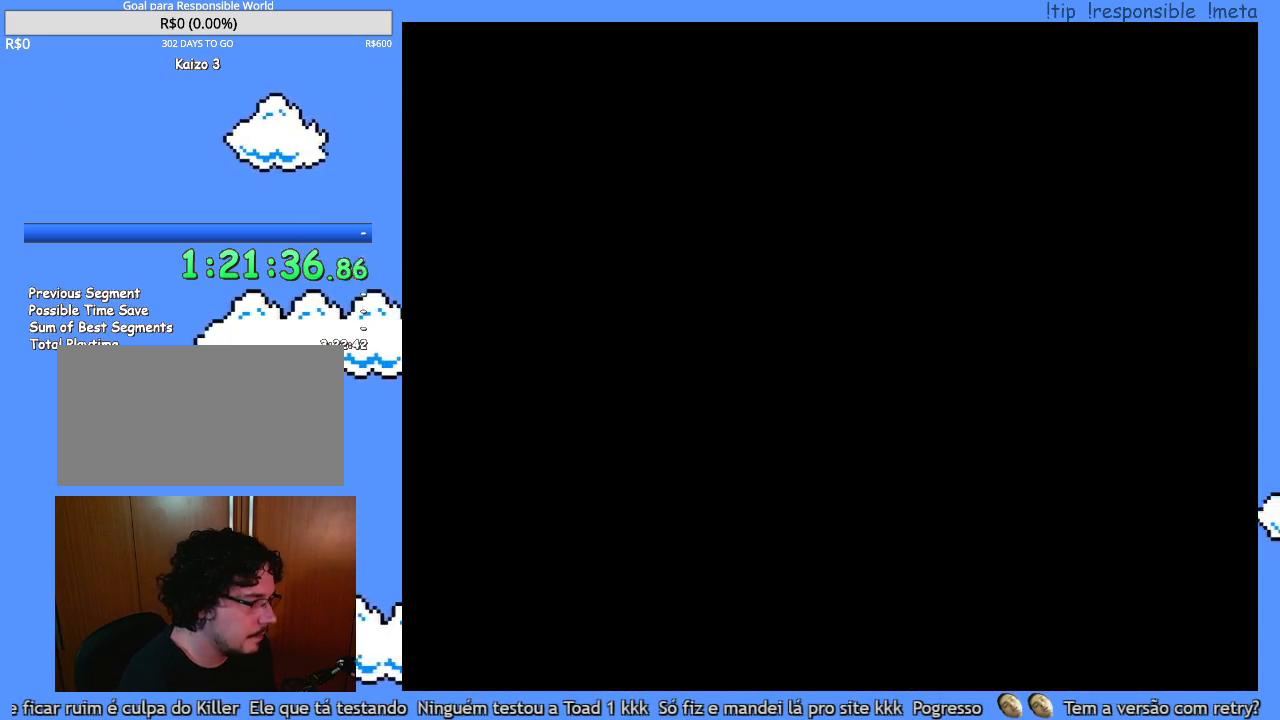
Gameplay with a controller (Nintendo layout); each line is a JSON object with the inputs held at the frame after it. "events" lists button and stick changes between this image and that frame as [ms after this image, input, new state], when the widget could be followed in between. Not read: A B L3 R1 R3 X.
{"buttons": ["Y"], "events": [[150, "Y", "down"]]}
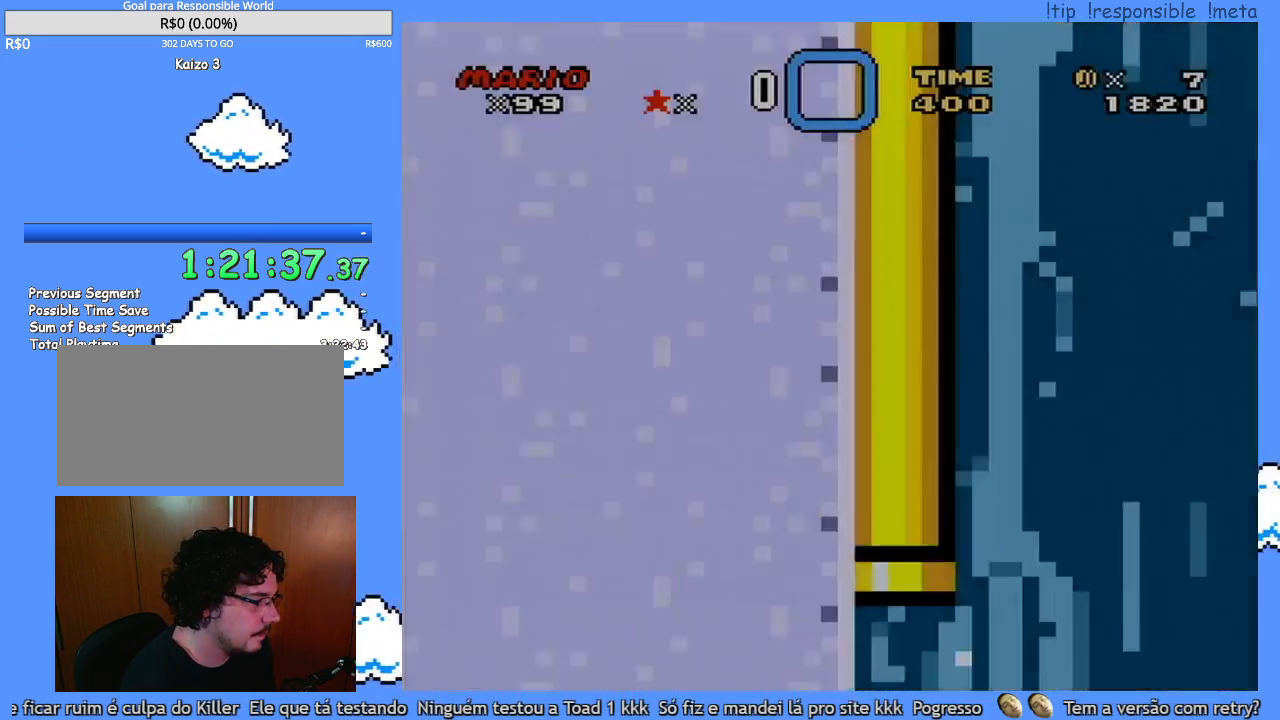
{"buttons": ["Y", "DPAD_RIGHT"], "events": [[183, "DPAD_RIGHT", "down"]]}
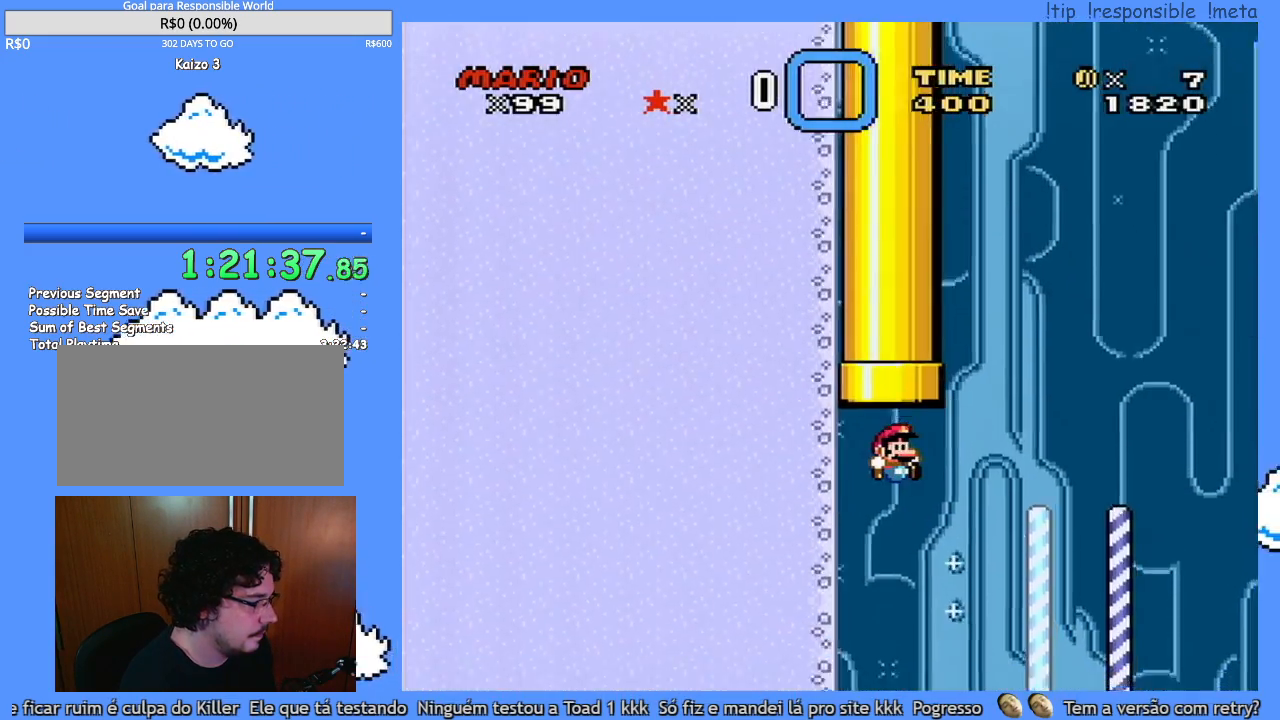
{"buttons": ["Y", "DPAD_RIGHT"], "events": []}
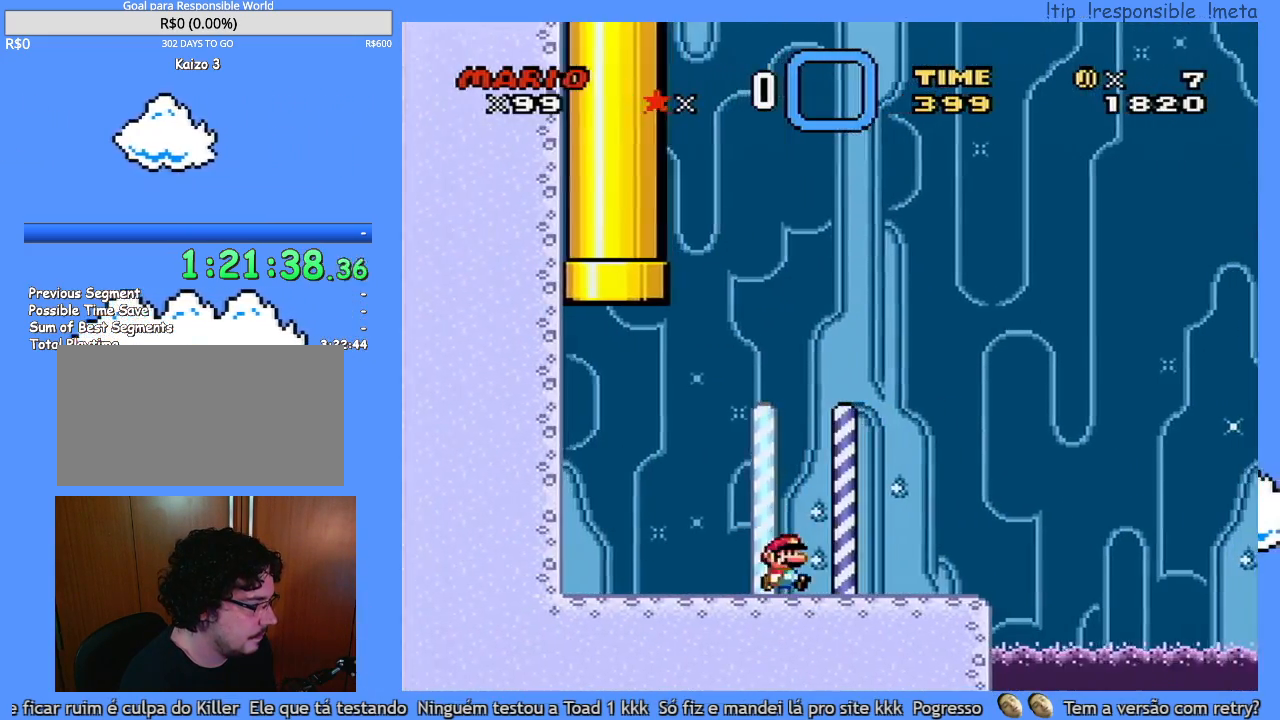
{"buttons": ["Y", "DPAD_RIGHT"], "events": []}
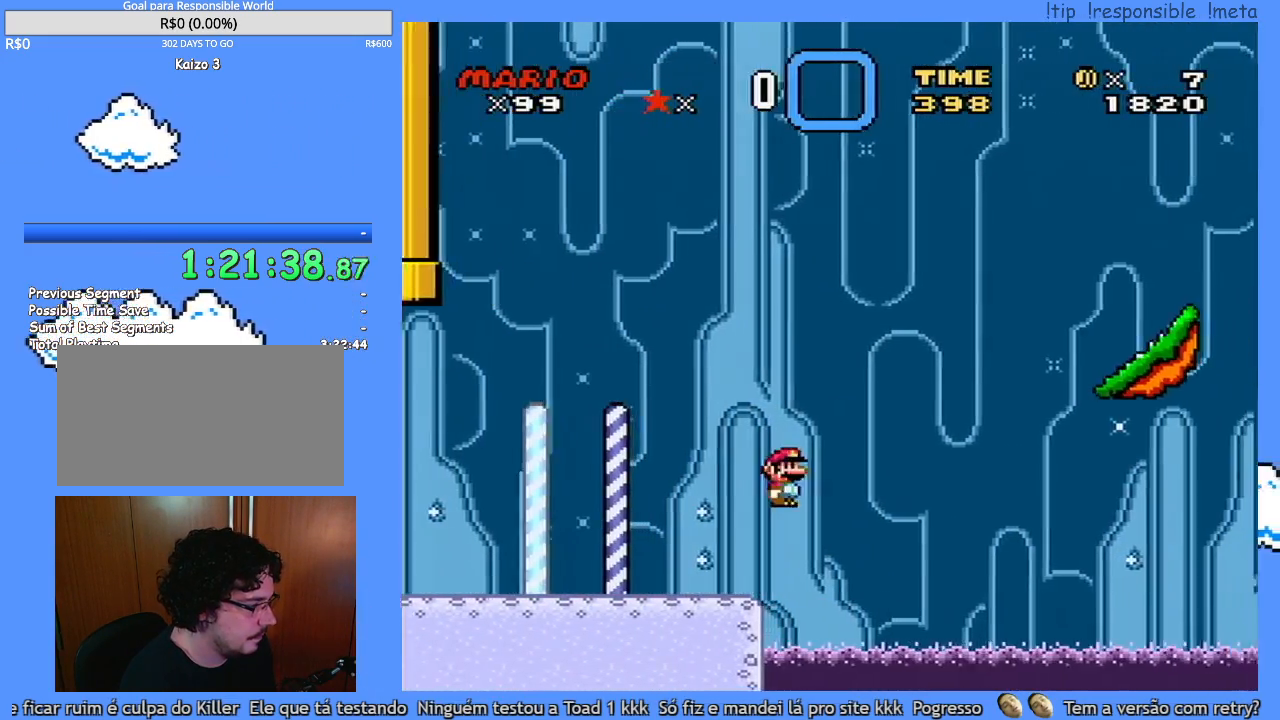
{"buttons": ["Y", "DPAD_RIGHT"], "events": []}
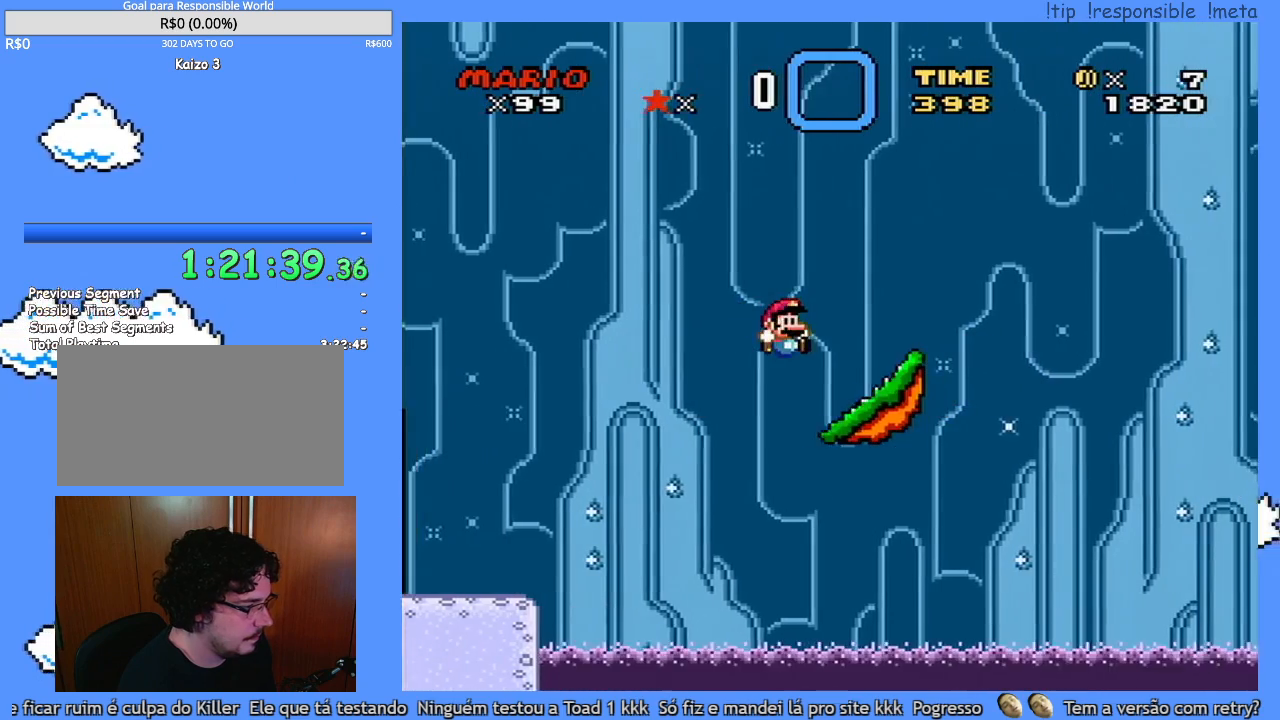
{"buttons": [], "events": [[67, "DPAD_RIGHT", "up"], [100, "DPAD_LEFT", "down"], [217, "DPAD_LEFT", "up"], [383, "Y", "up"], [467, "DPAD_LEFT", "down"], [500, "DPAD_LEFT", "up"]]}
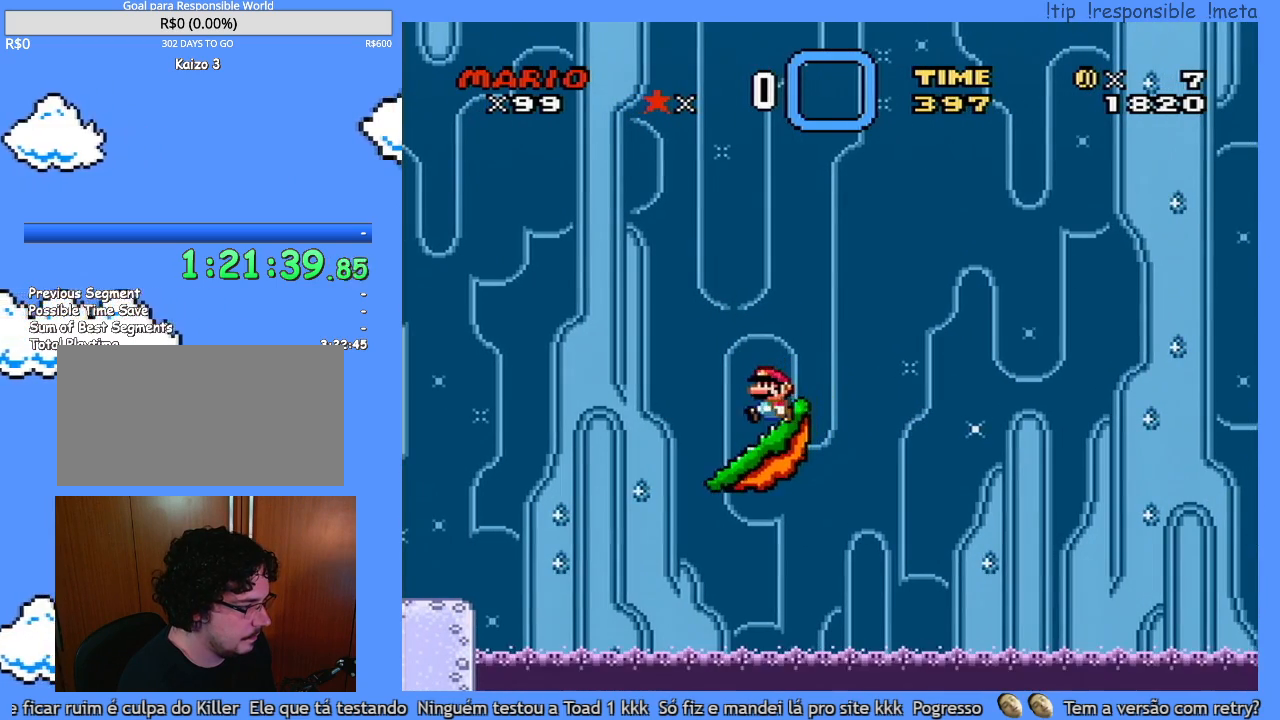
{"buttons": [], "events": []}
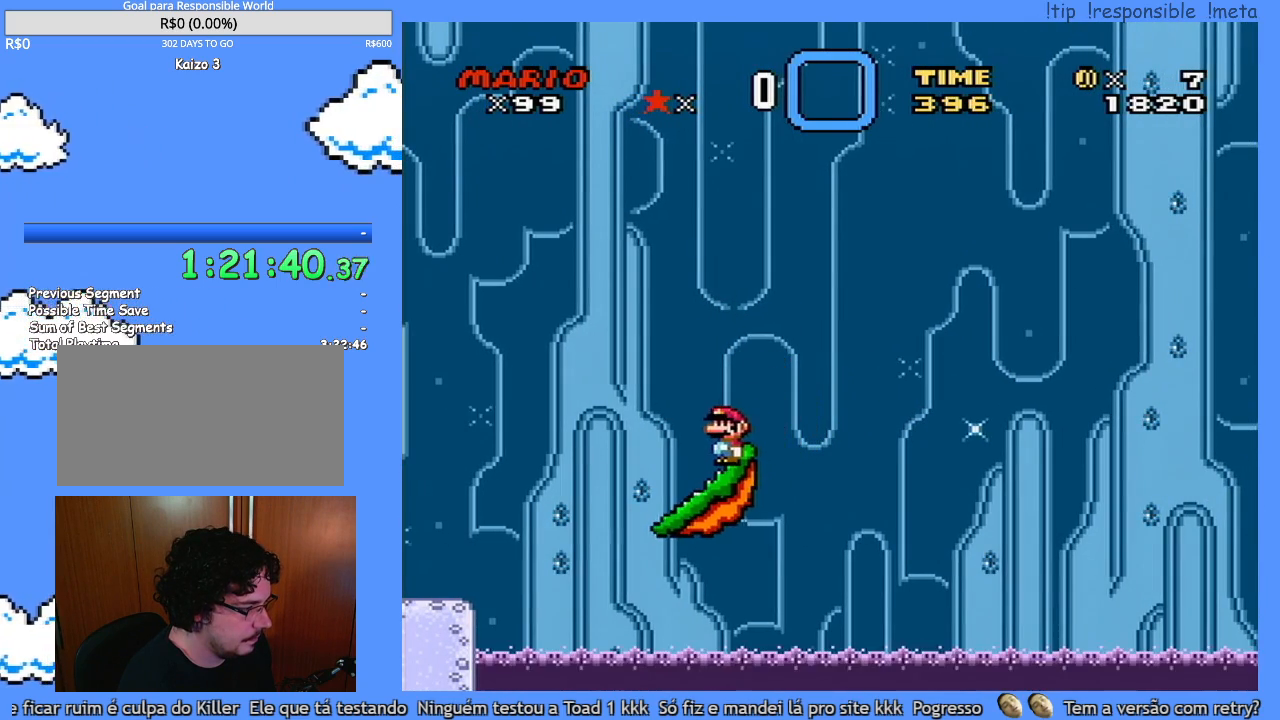
{"buttons": [], "events": []}
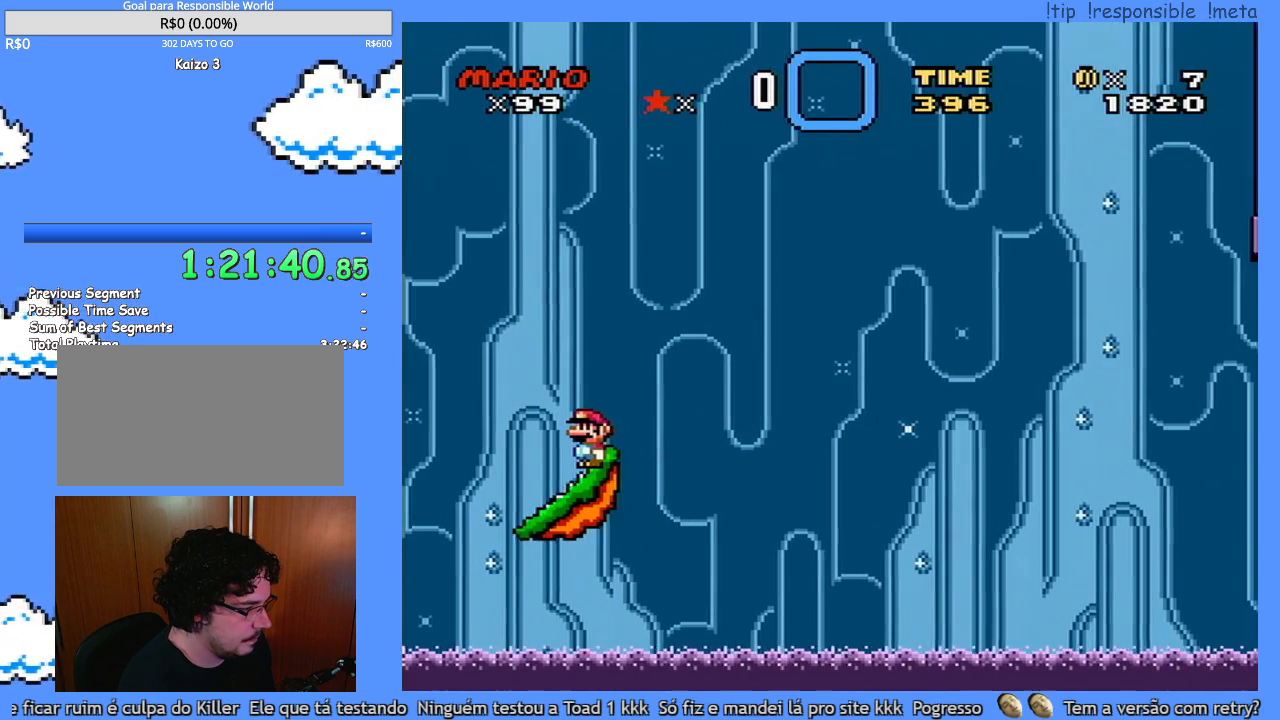
{"buttons": [], "events": []}
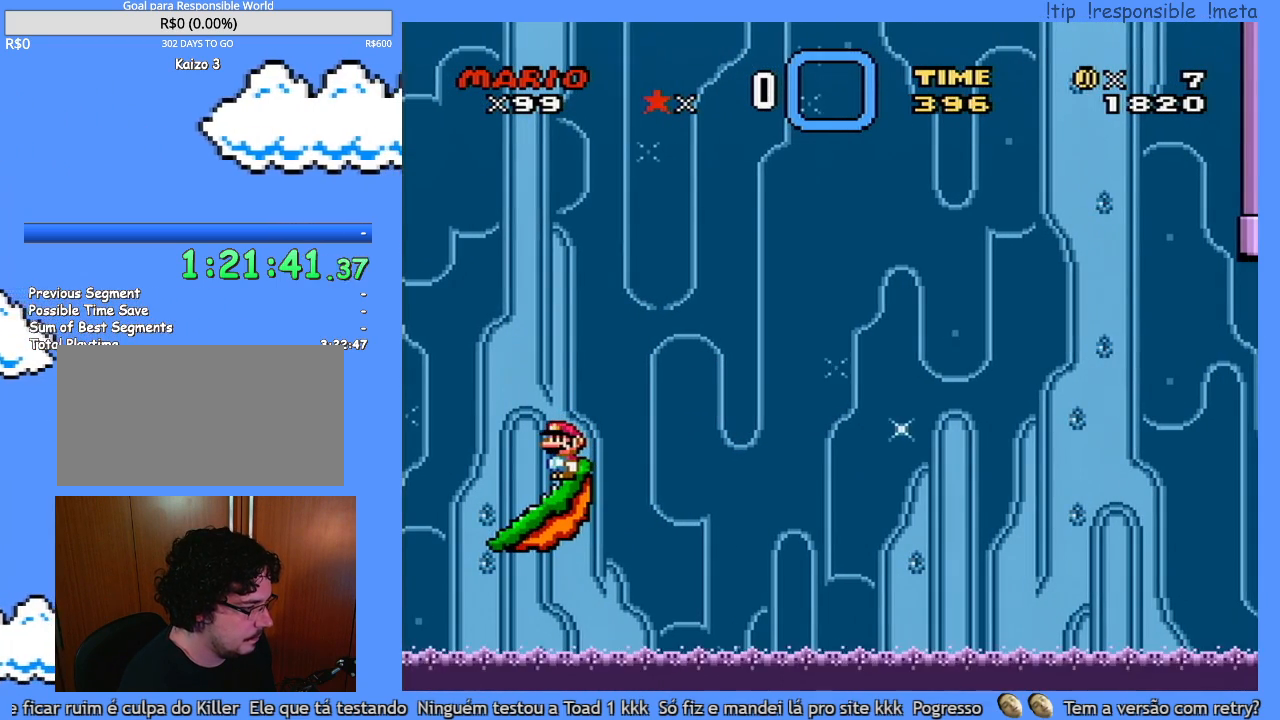
{"buttons": ["Y"], "events": [[417, "Y", "down"]]}
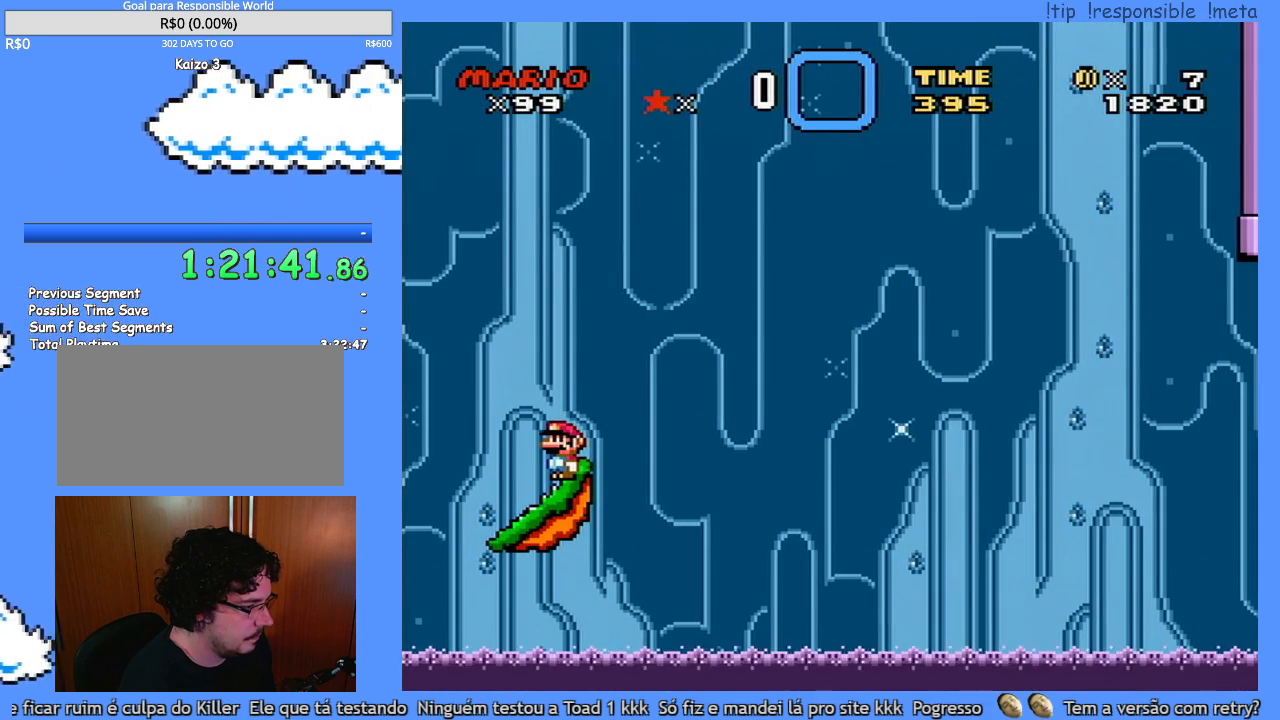
{"buttons": ["Y"], "events": []}
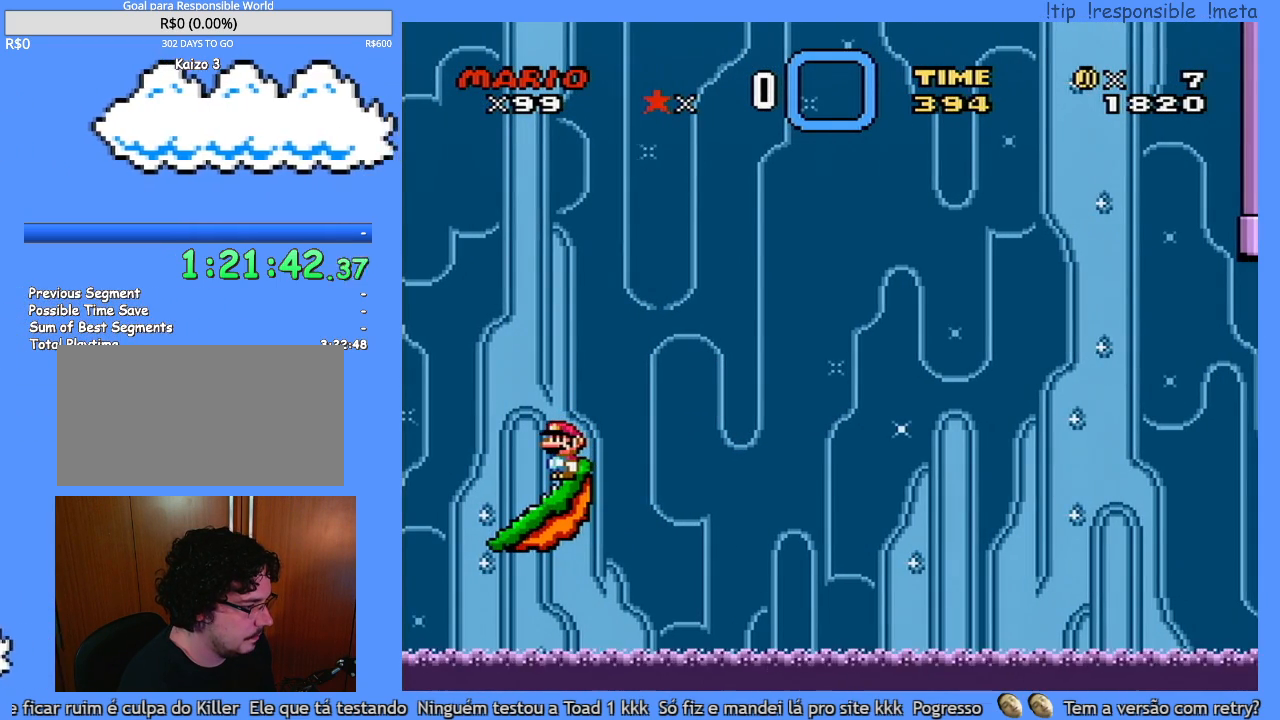
{"buttons": ["Y"], "events": [[350, "DPAD_LEFT", "down"], [467, "DPAD_LEFT", "up"]]}
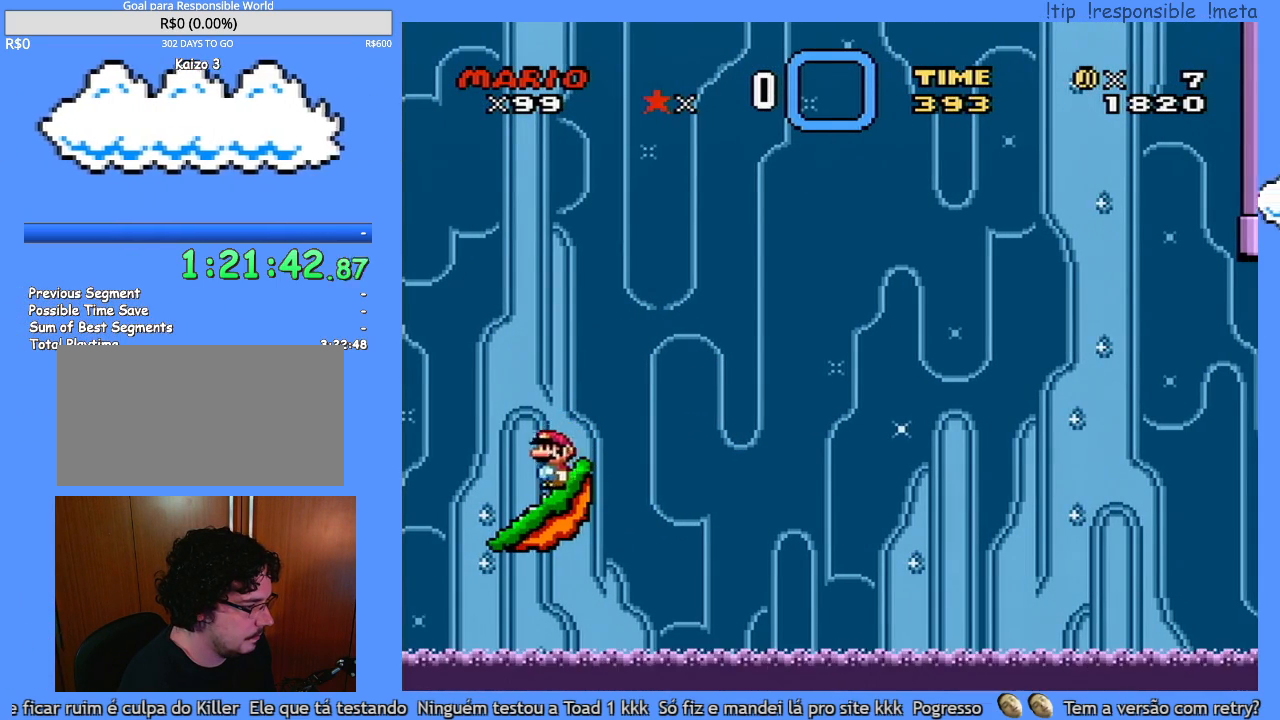
{"buttons": ["Y"], "events": [[133, "DPAD_RIGHT", "down"], [200, "DPAD_RIGHT", "up"]]}
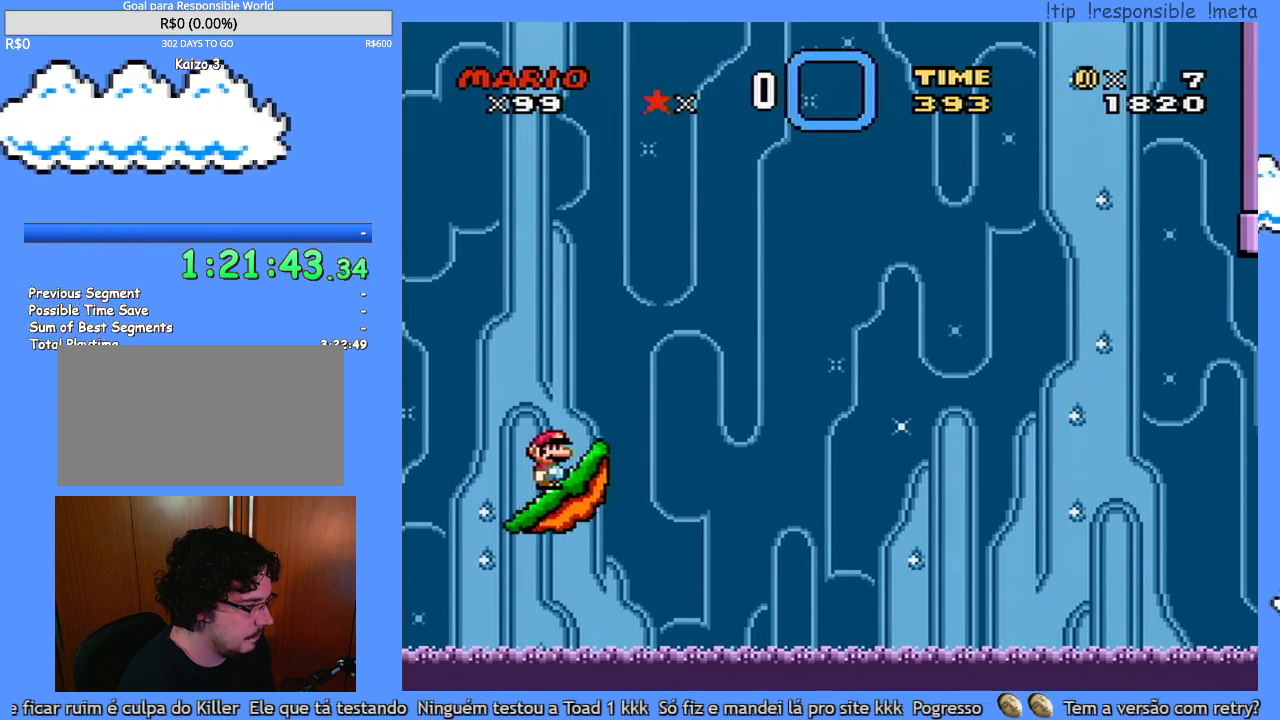
{"buttons": ["Y"], "events": []}
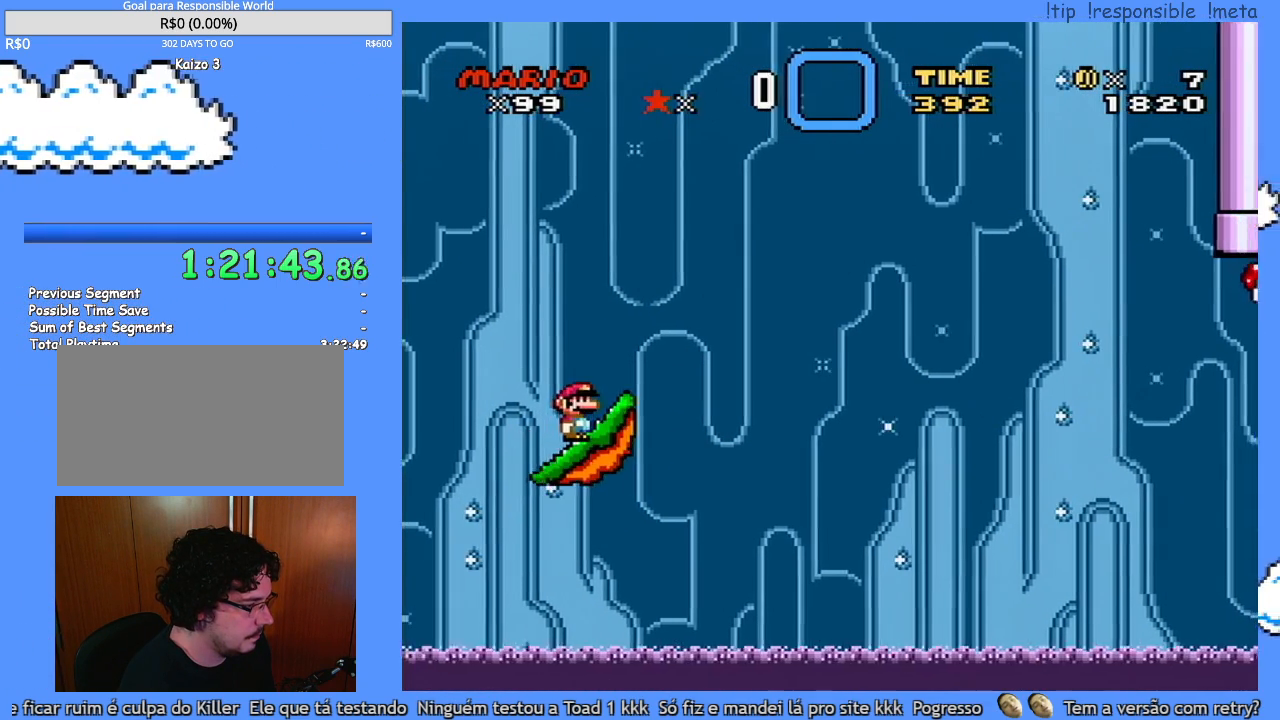
{"buttons": ["Y"], "events": []}
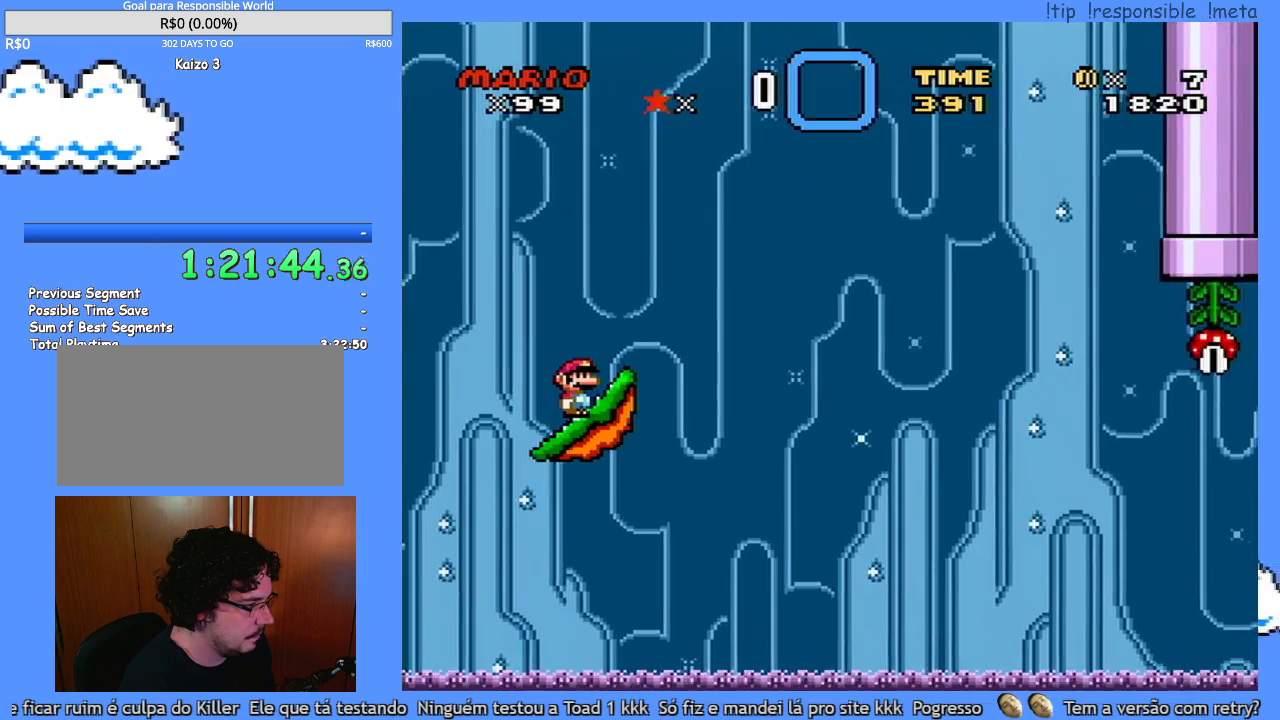
{"buttons": ["Y"], "events": []}
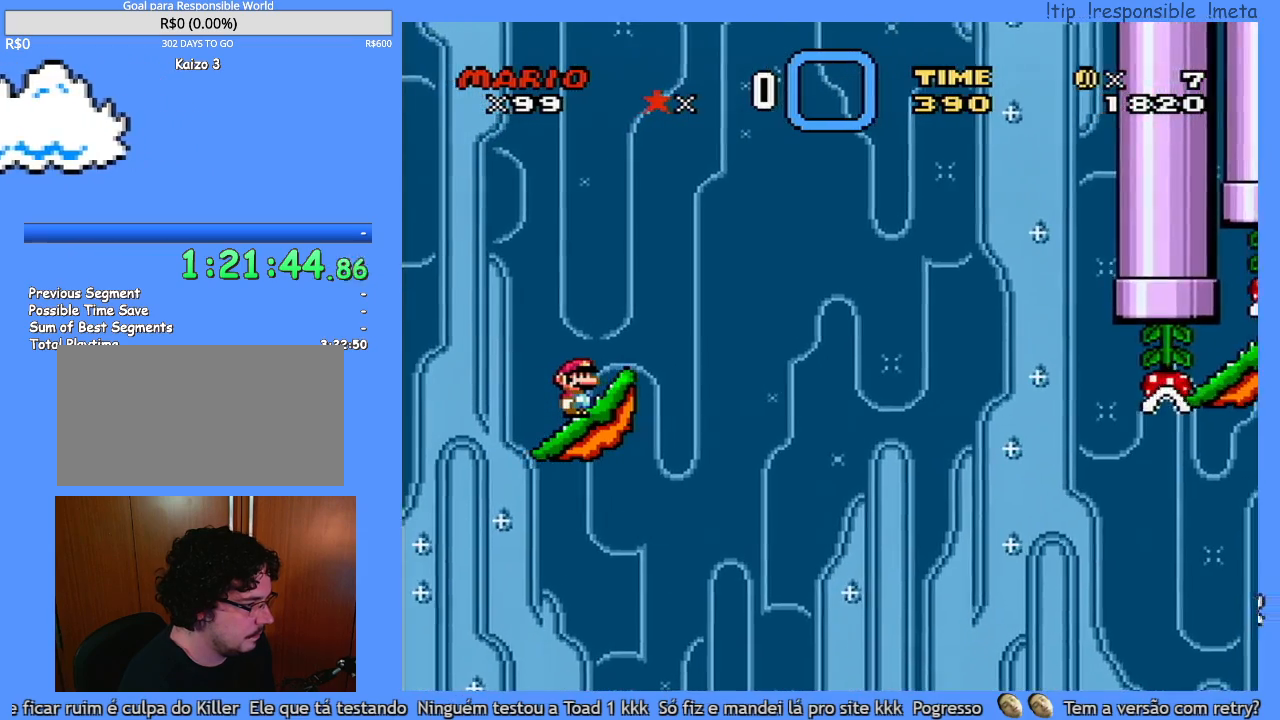
{"buttons": ["Y"], "events": []}
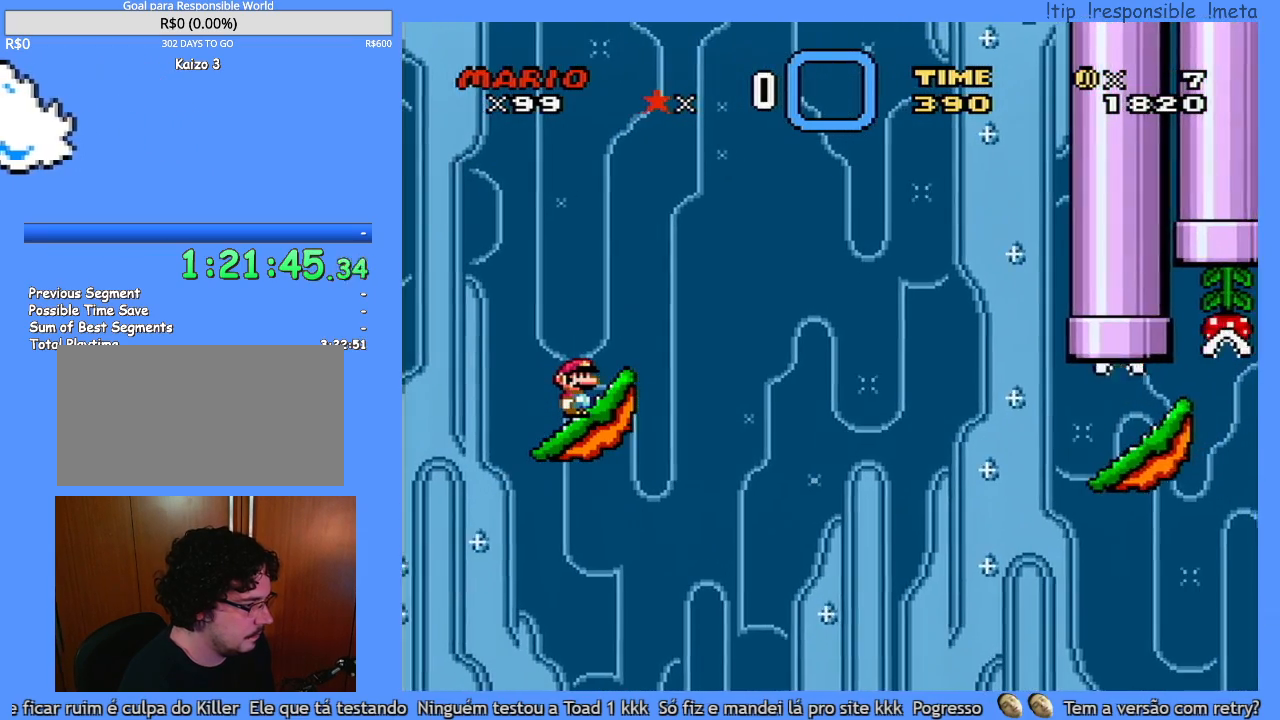
{"buttons": ["Y", "DPAD_RIGHT"], "events": [[33, "DPAD_RIGHT", "down"], [283, "DPAD_RIGHT", "up"], [317, "DPAD_UP", "down"], [350, "DPAD_LEFT", "down"], [383, "DPAD_UP", "up"], [400, "DPAD_LEFT", "up"], [400, "DPAD_RIGHT", "down"]]}
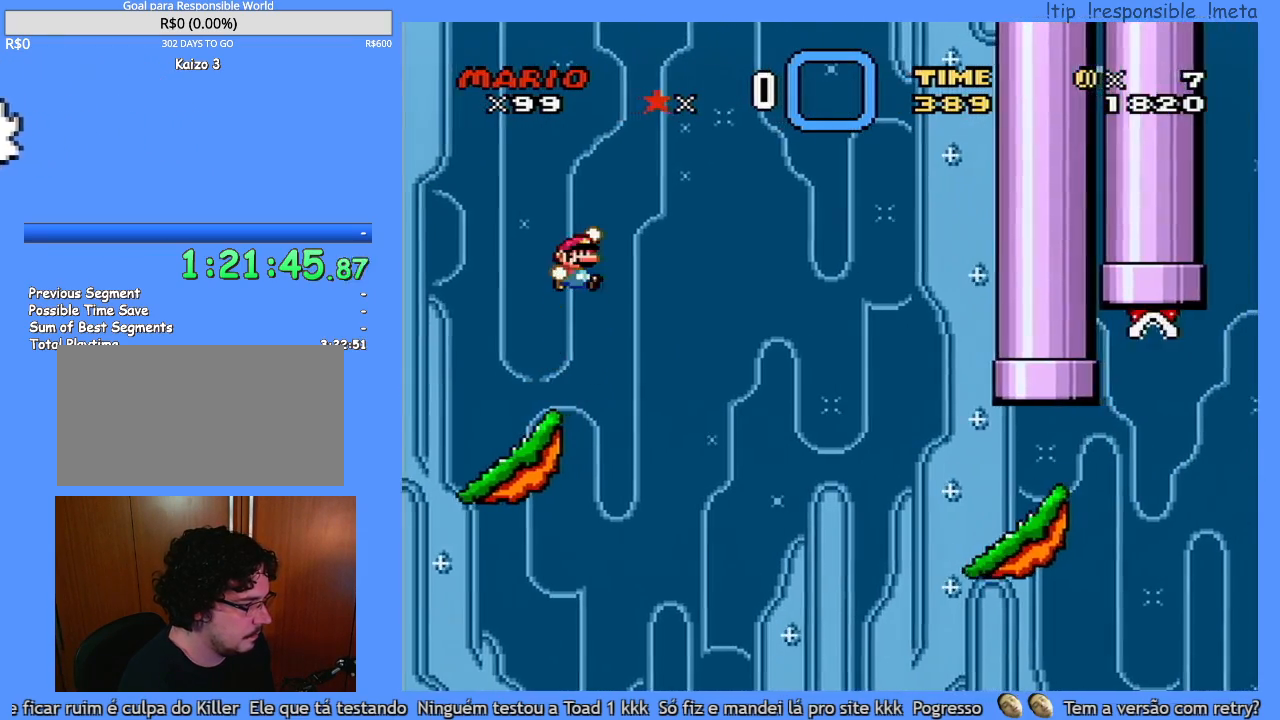
{"buttons": ["Y", "DPAD_RIGHT"], "events": []}
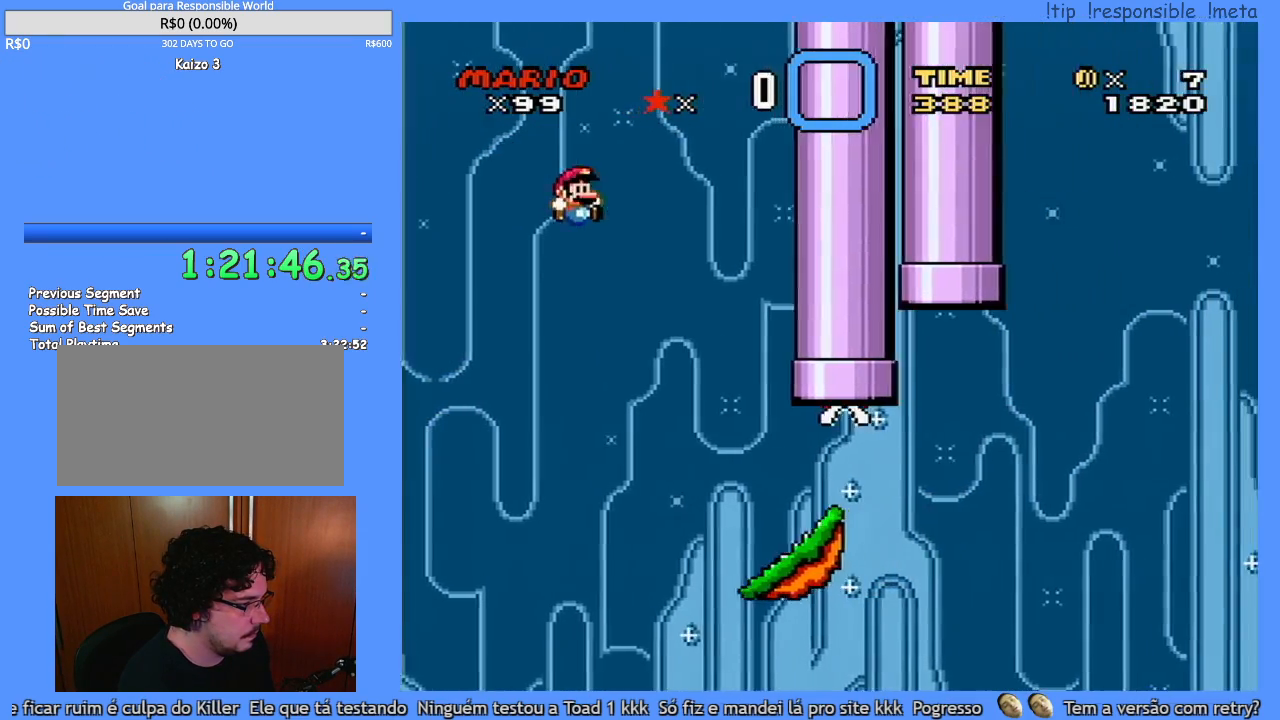
{"buttons": ["Y", "DPAD_LEFT"], "events": [[350, "DPAD_RIGHT", "up"], [383, "DPAD_LEFT", "down"]]}
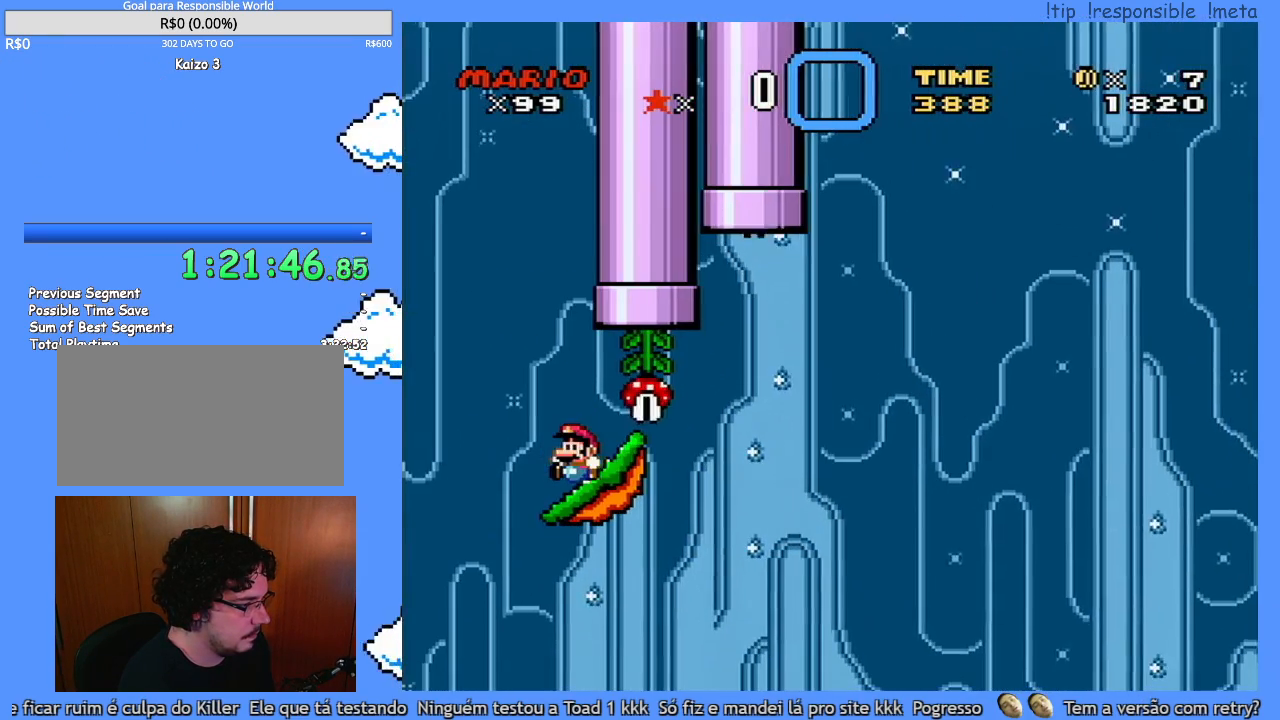
{"buttons": ["Y"], "events": [[33, "DPAD_LEFT", "up"]]}
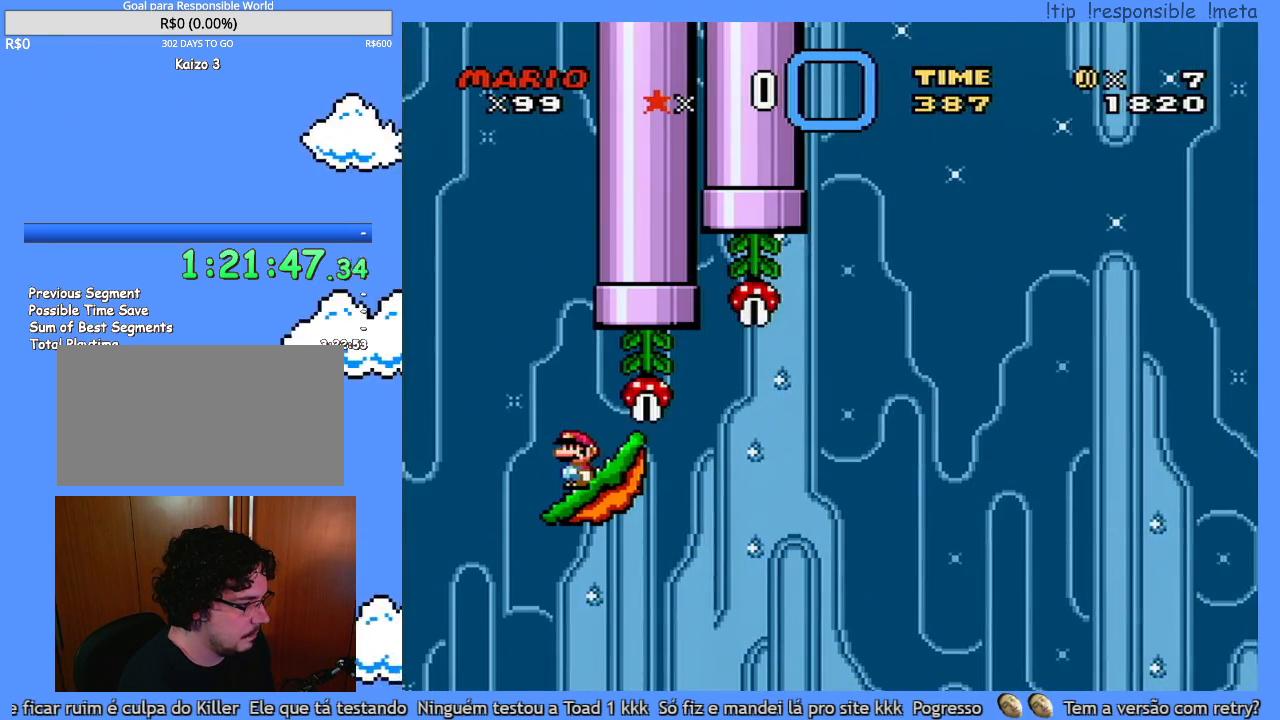
{"buttons": ["Y", "DPAD_RIGHT"], "events": [[433, "DPAD_RIGHT", "down"]]}
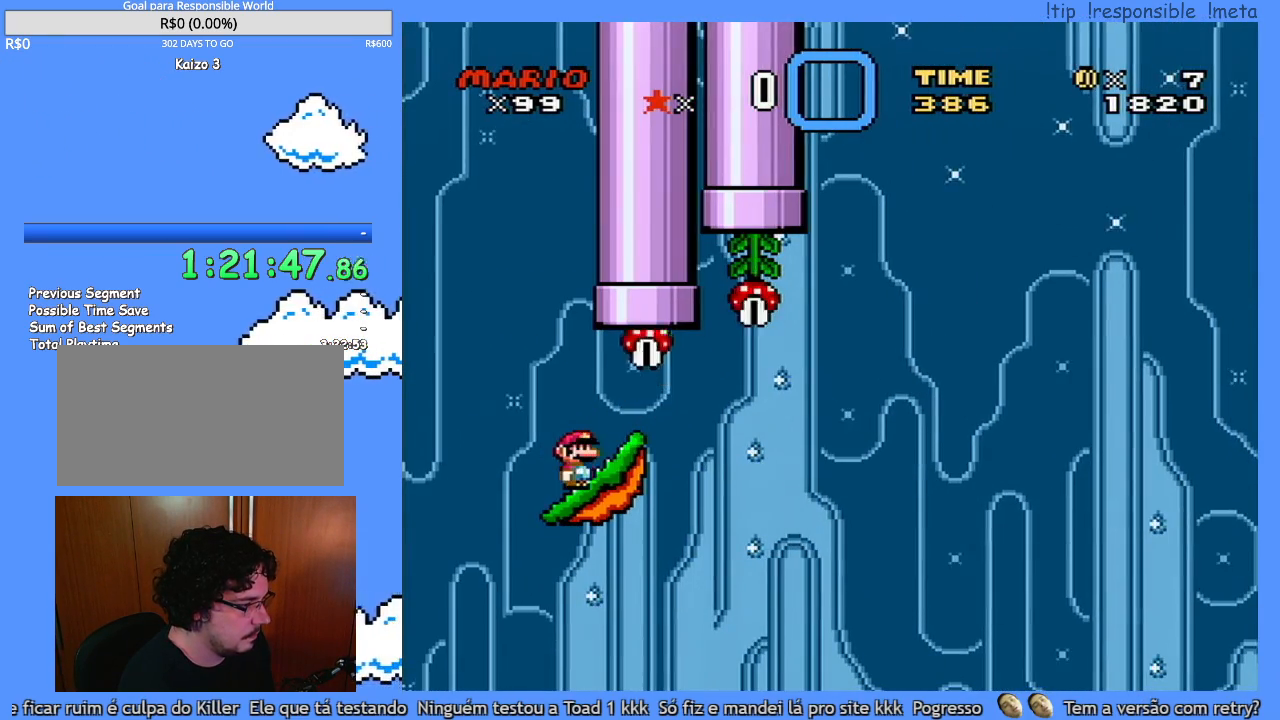
{"buttons": ["Y", "DPAD_LEFT"], "events": [[33, "DPAD_RIGHT", "up"], [450, "DPAD_LEFT", "down"]]}